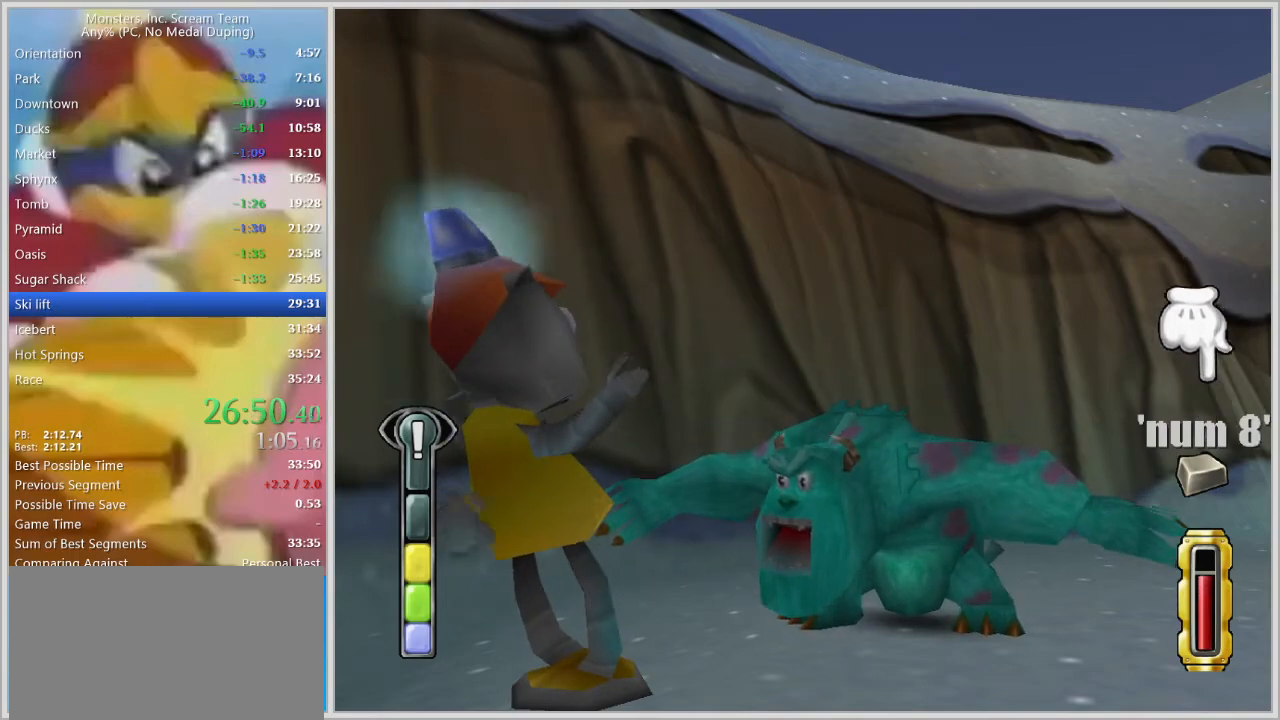
Gameplay with keyboard; each line is a JSON object with the keys held at the frame after it. "events" lists presses ("down") and releases ("up") of "a", "d", "escape", "num7", "num8", "num9", "return", "s", "space" and "w" between this image and that frame as [ms after this image, input, new state], when the widget could be followed in between. No other keys are recorded. Mouse input is not recorded.
{"keys": [], "events": [[33, "space", "down"], [117, "space", "up"], [167, "space", "down"], [217, "space", "up"], [267, "space", "down"], [350, "space", "up"], [400, "space", "down"], [450, "space", "up"]]}
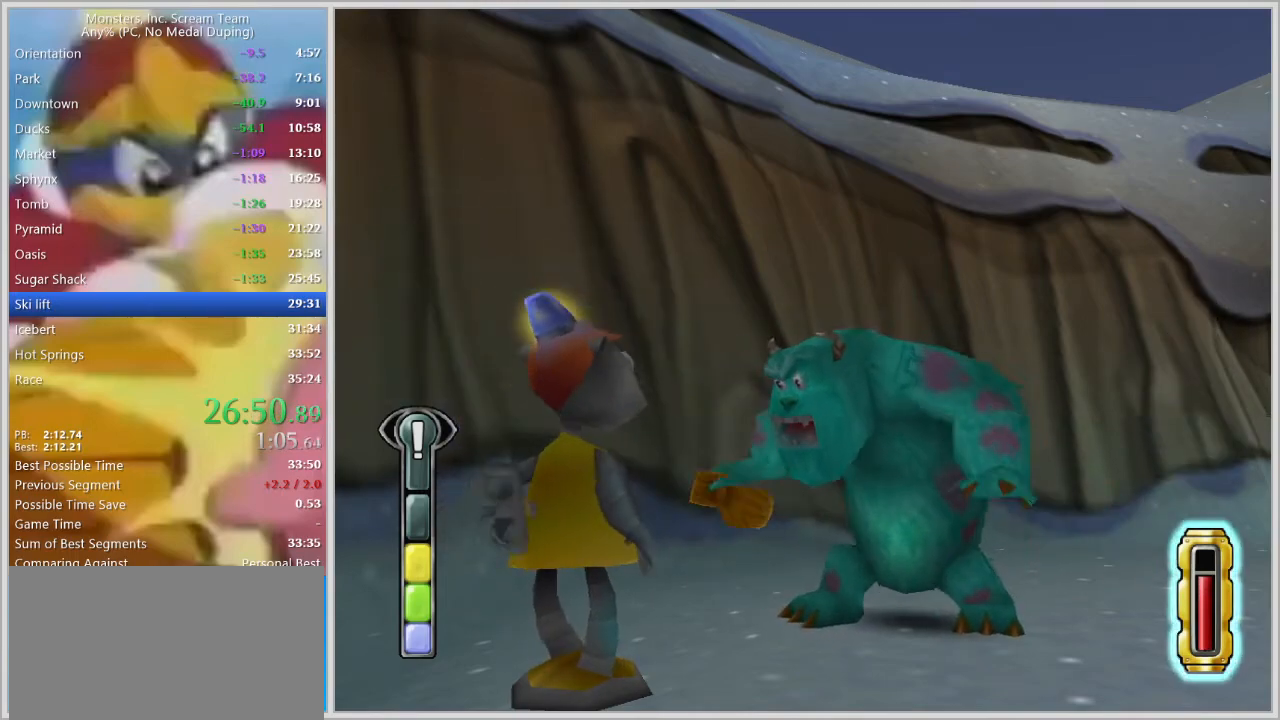
{"keys": [], "events": []}
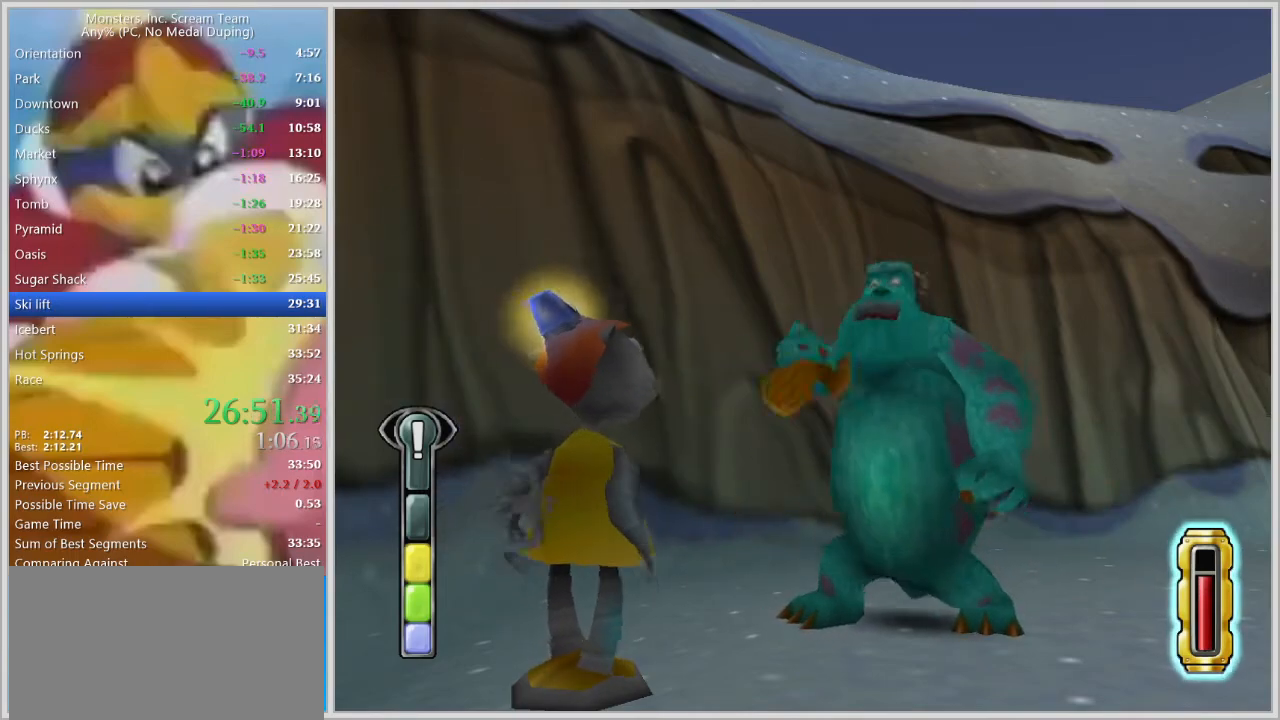
{"keys": [], "events": []}
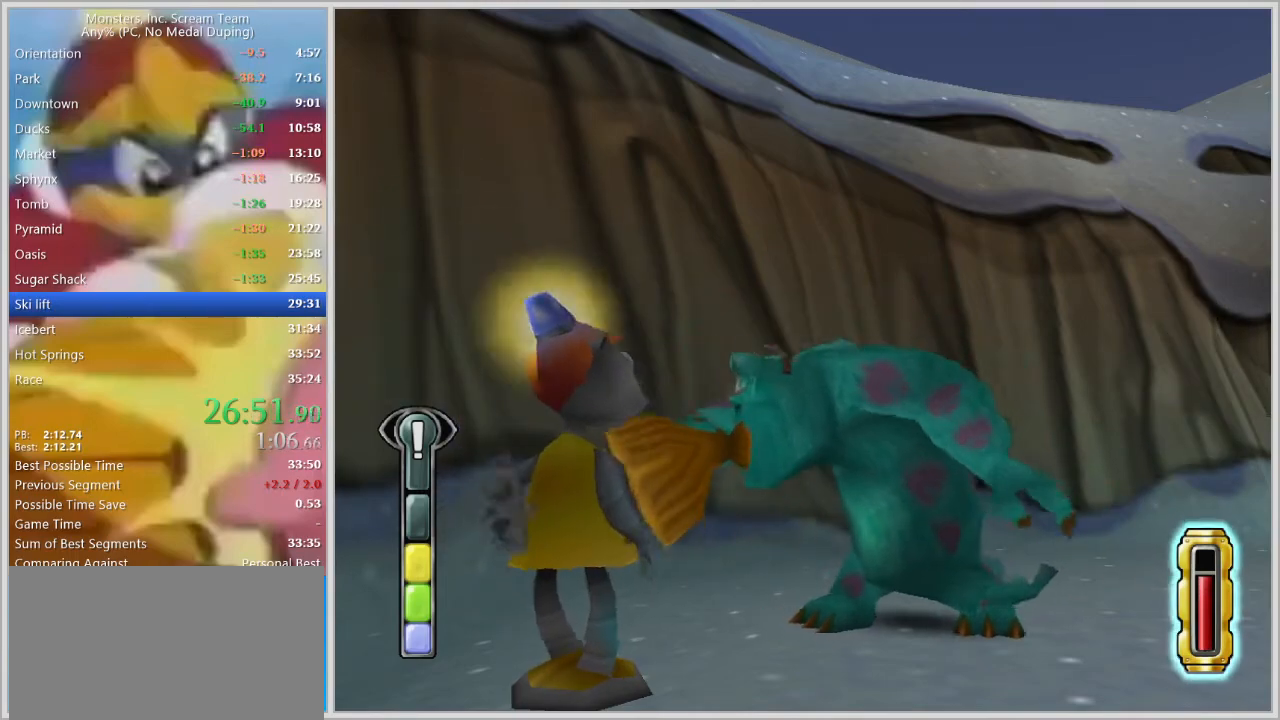
{"keys": ["s"], "events": [[350, "s", "down"]]}
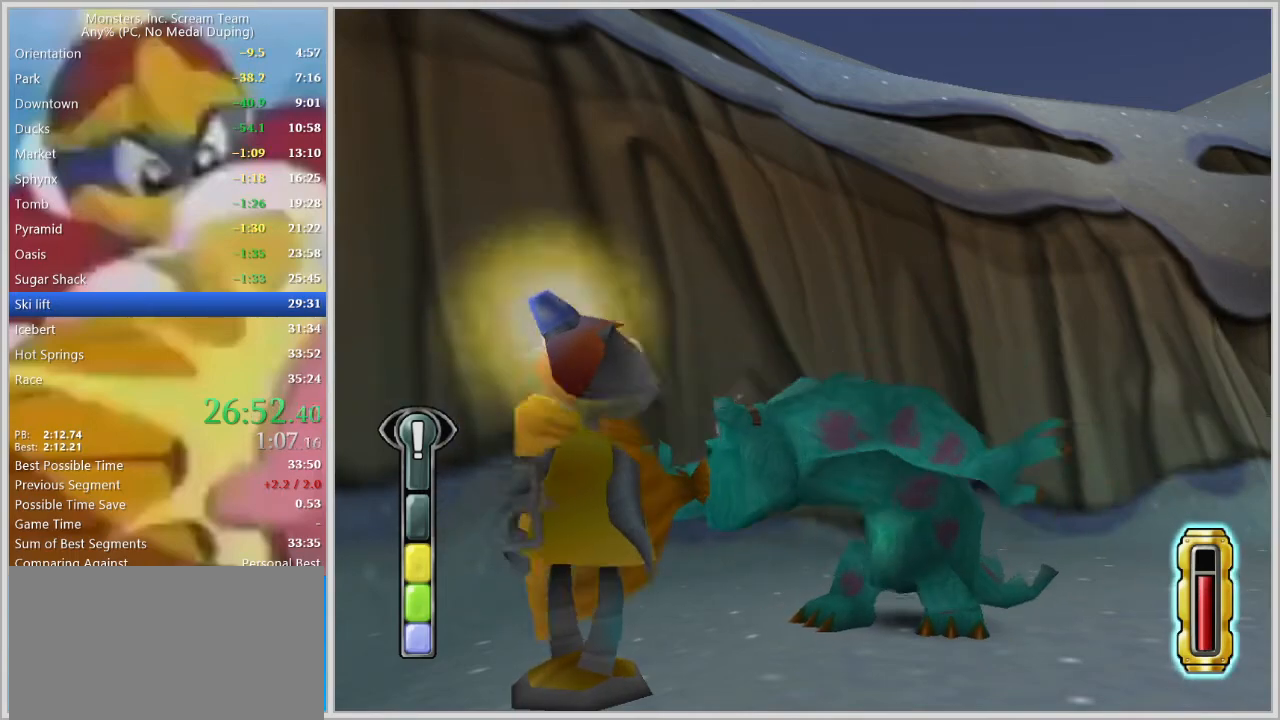
{"keys": ["s"], "events": []}
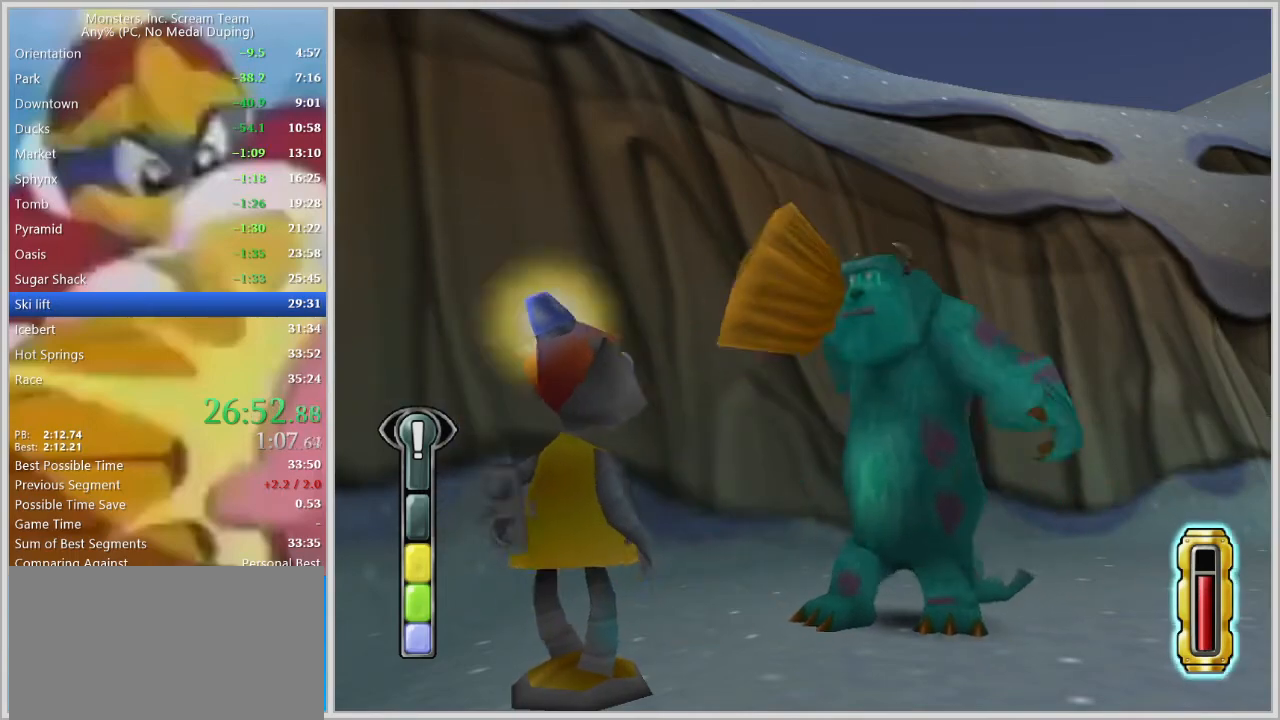
{"keys": ["s"], "events": []}
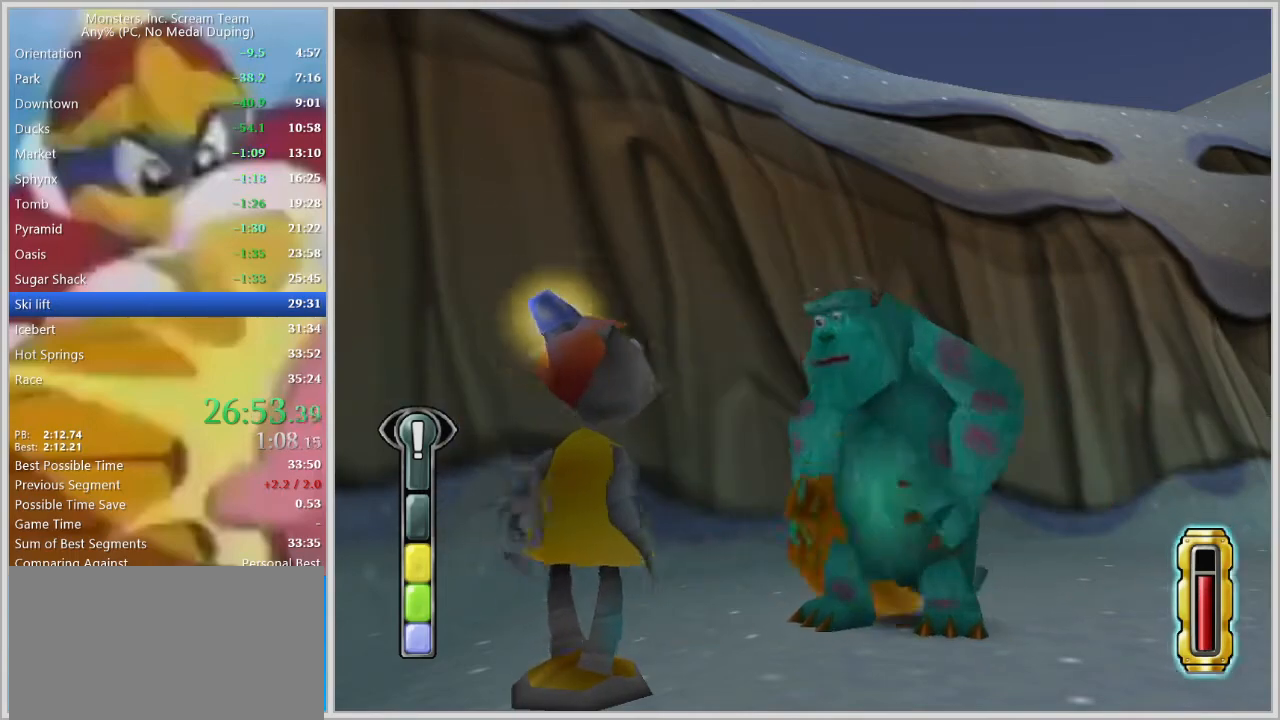
{"keys": ["a", "s"], "events": [[350, "a", "down"]]}
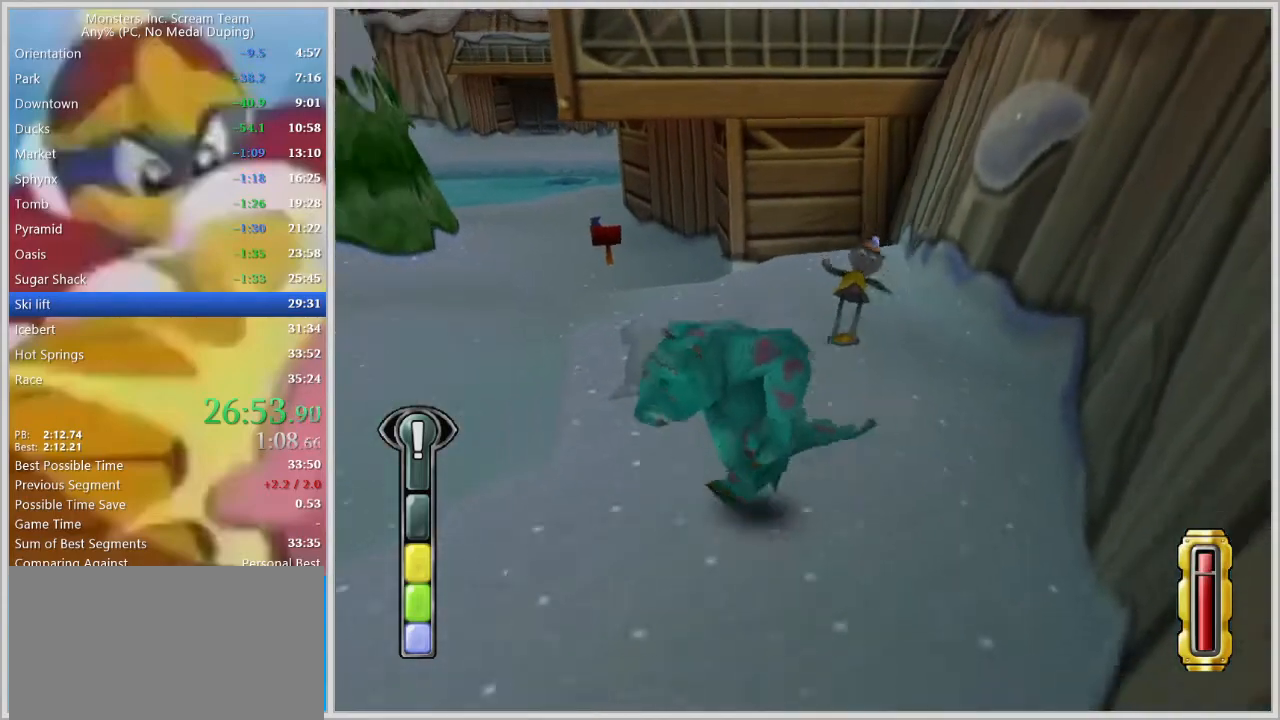
{"keys": ["a", "space"], "events": [[50, "s", "up"], [50, "space", "down"], [183, "space", "up"], [233, "space", "down"]]}
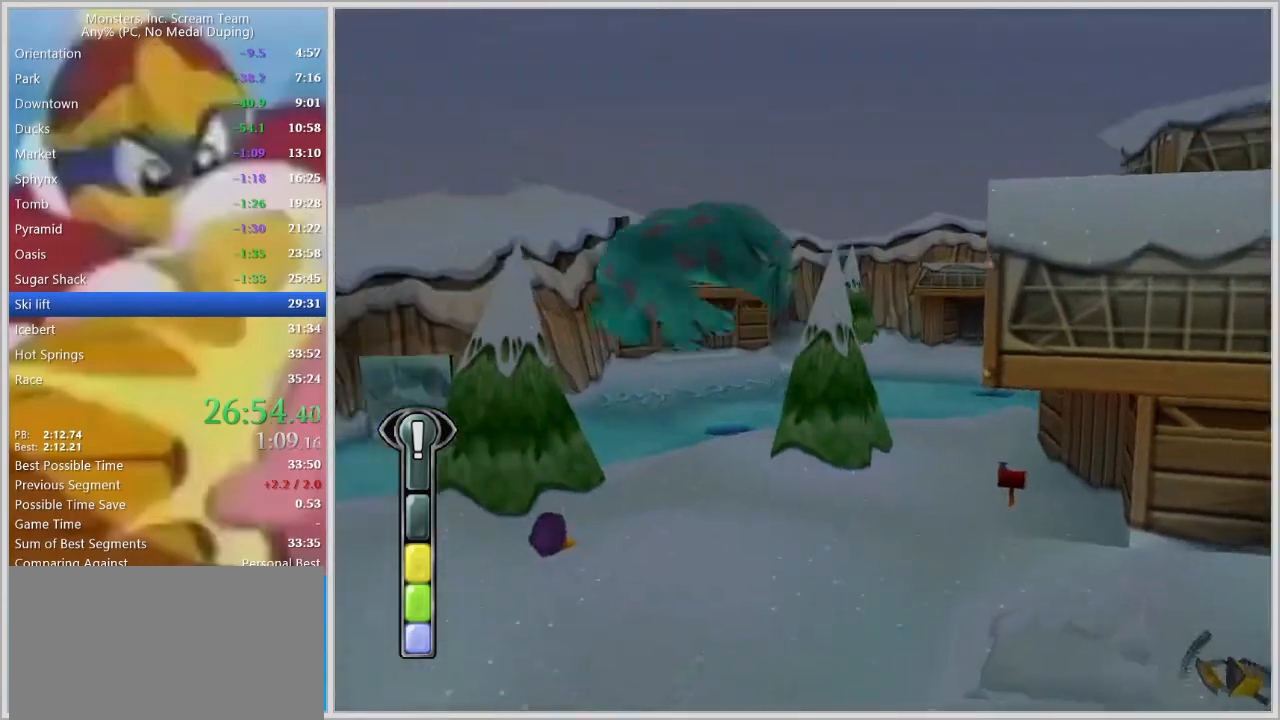
{"keys": ["a"], "events": [[17, "space", "up"]]}
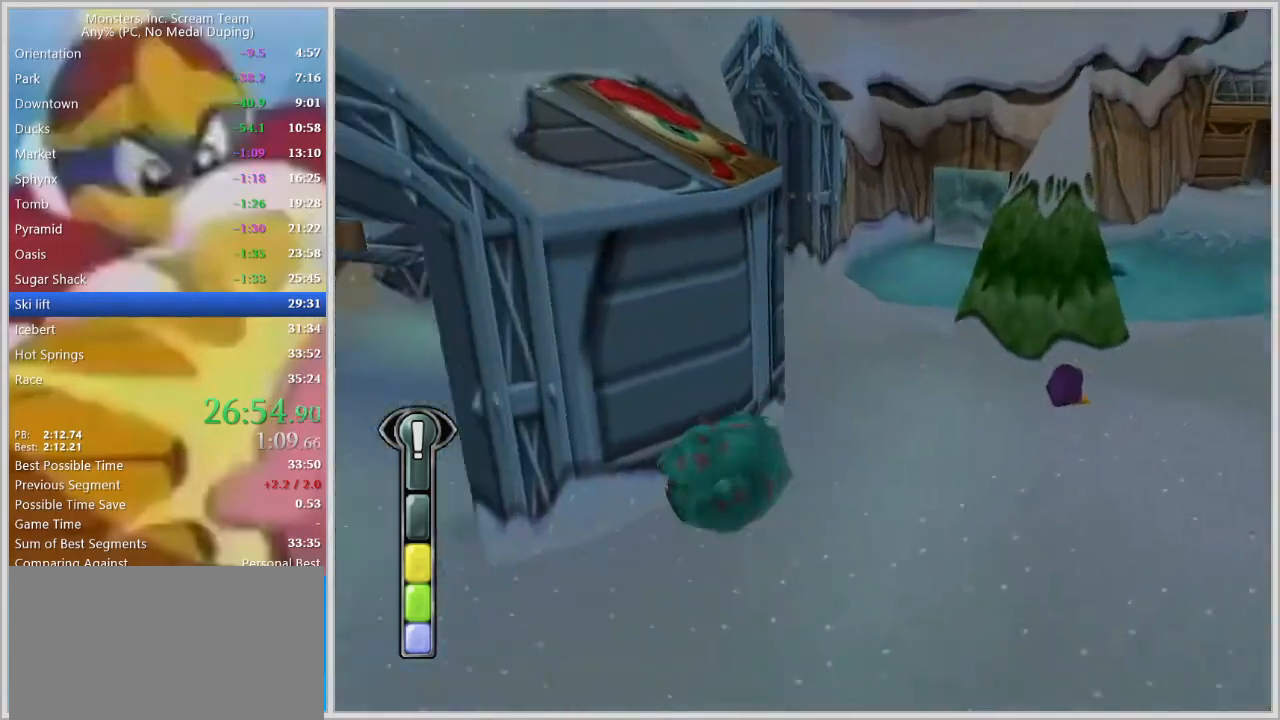
{"keys": ["a", "w"], "events": [[67, "w", "down"], [400, "space", "down"], [500, "space", "up"]]}
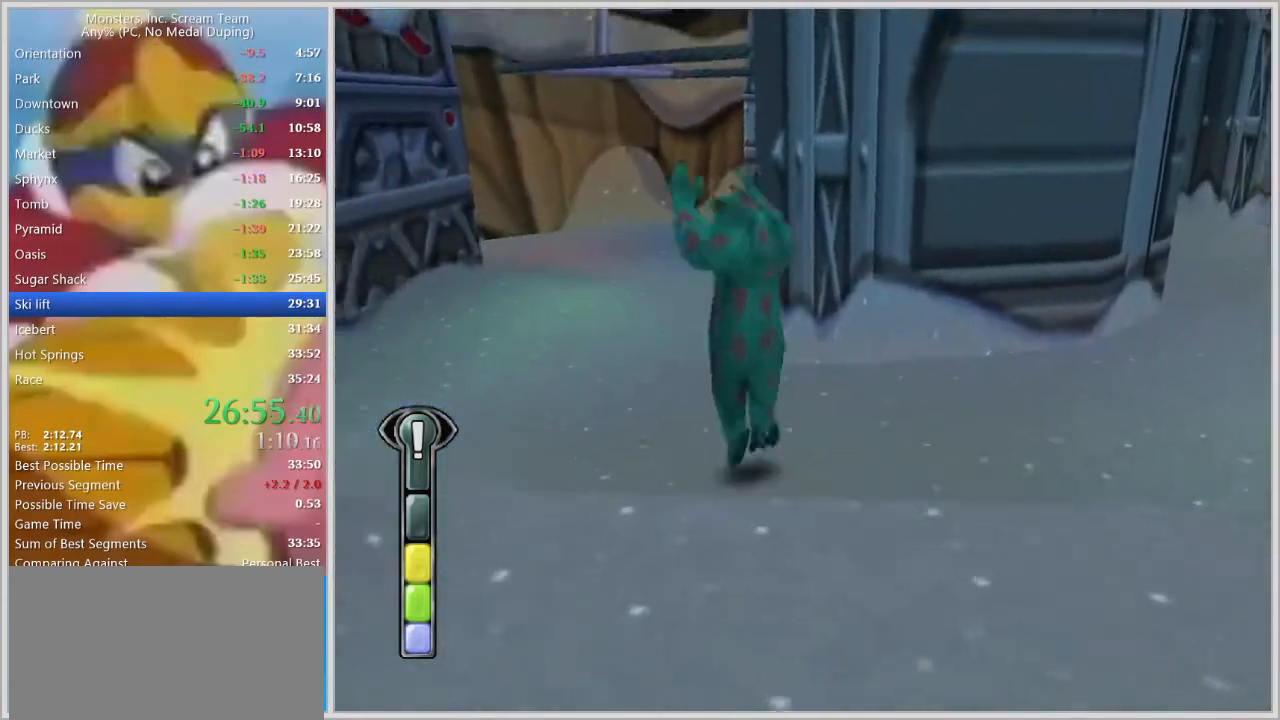
{"keys": ["w"], "events": [[100, "space", "down"], [183, "space", "up"], [233, "a", "up"]]}
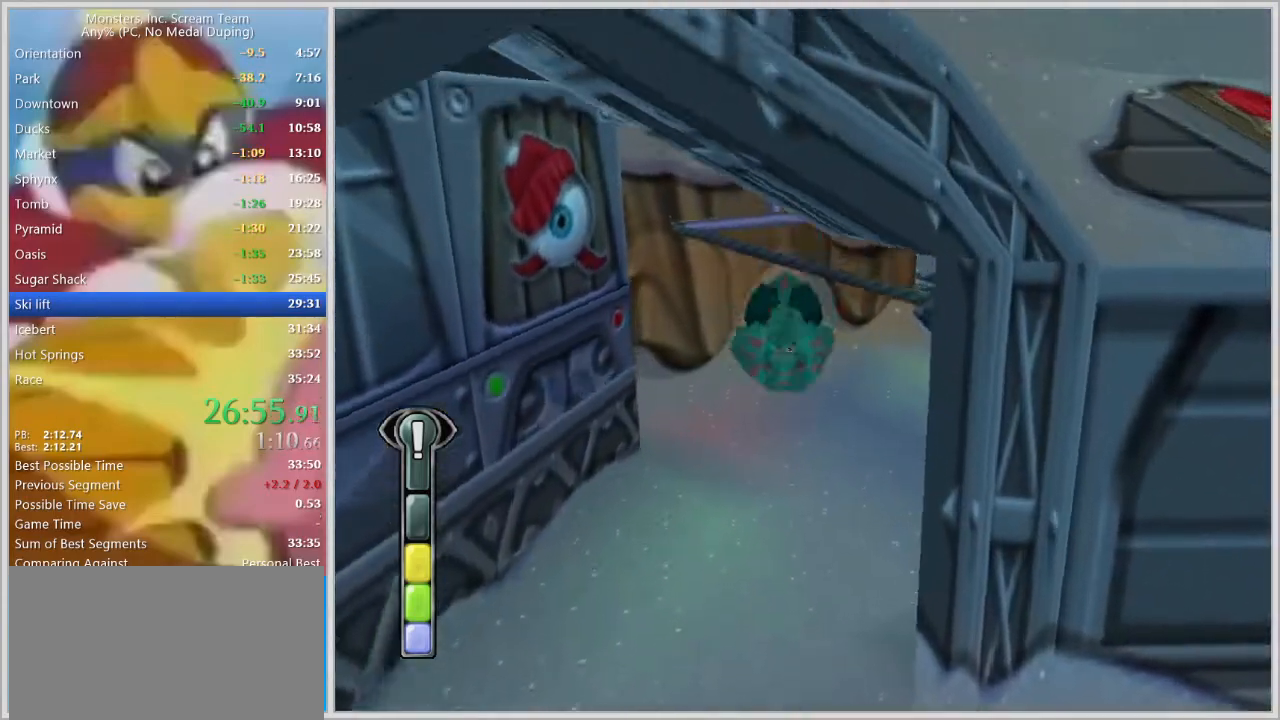
{"keys": ["d"], "events": [[333, "d", "down"], [383, "w", "up"]]}
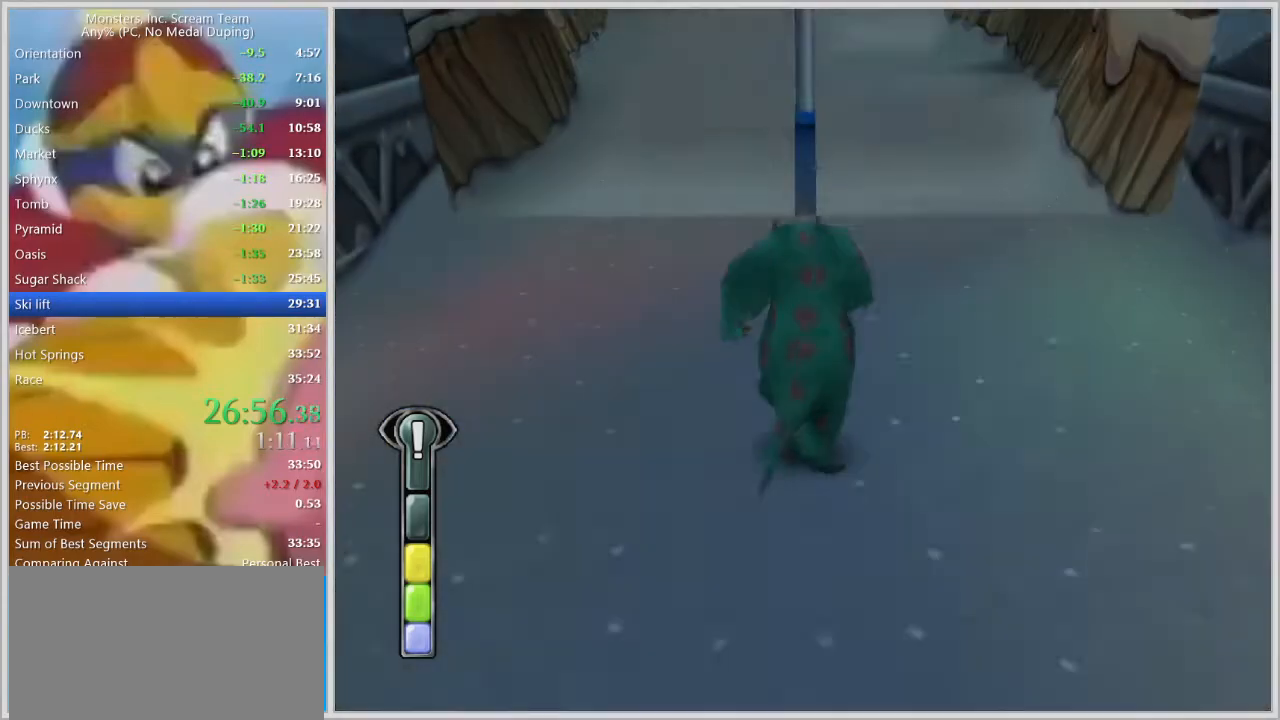
{"keys": ["d", "s"], "events": [[33, "s", "down"], [117, "s", "up"], [400, "s", "down"]]}
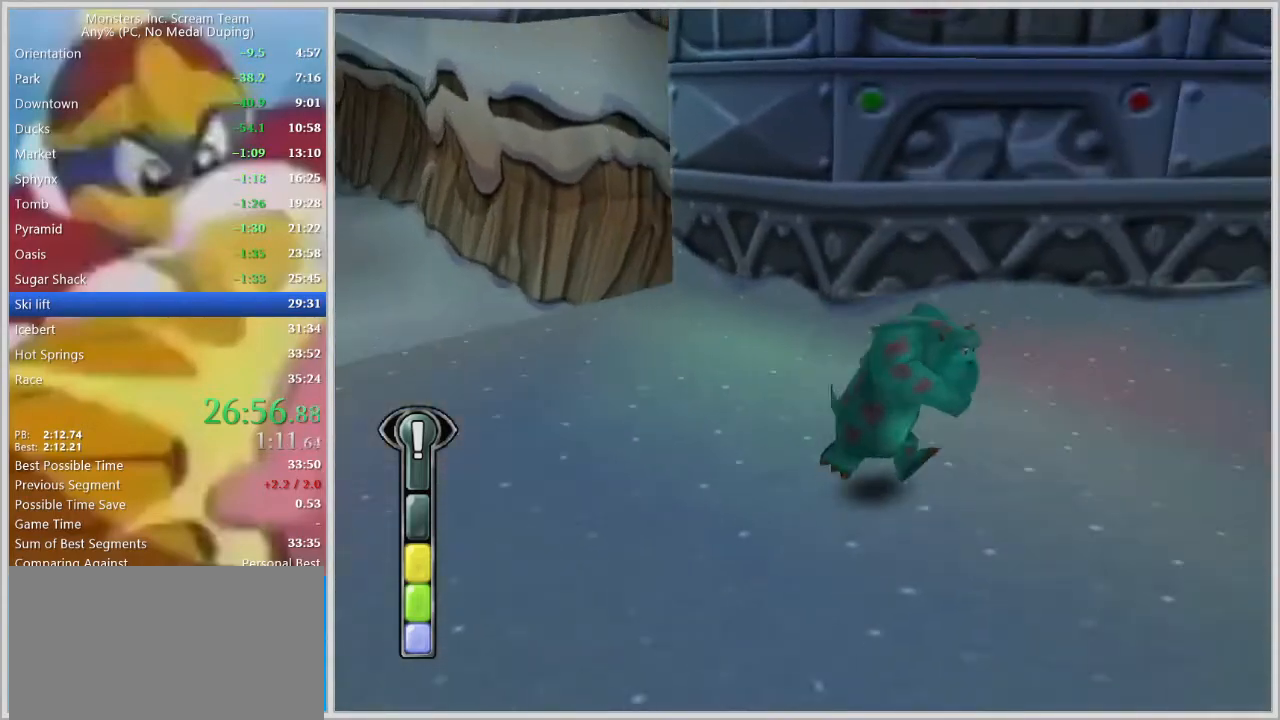
{"keys": ["w"], "events": [[50, "space", "down"], [83, "s", "up"], [233, "space", "up"], [283, "w", "down"], [417, "d", "up"]]}
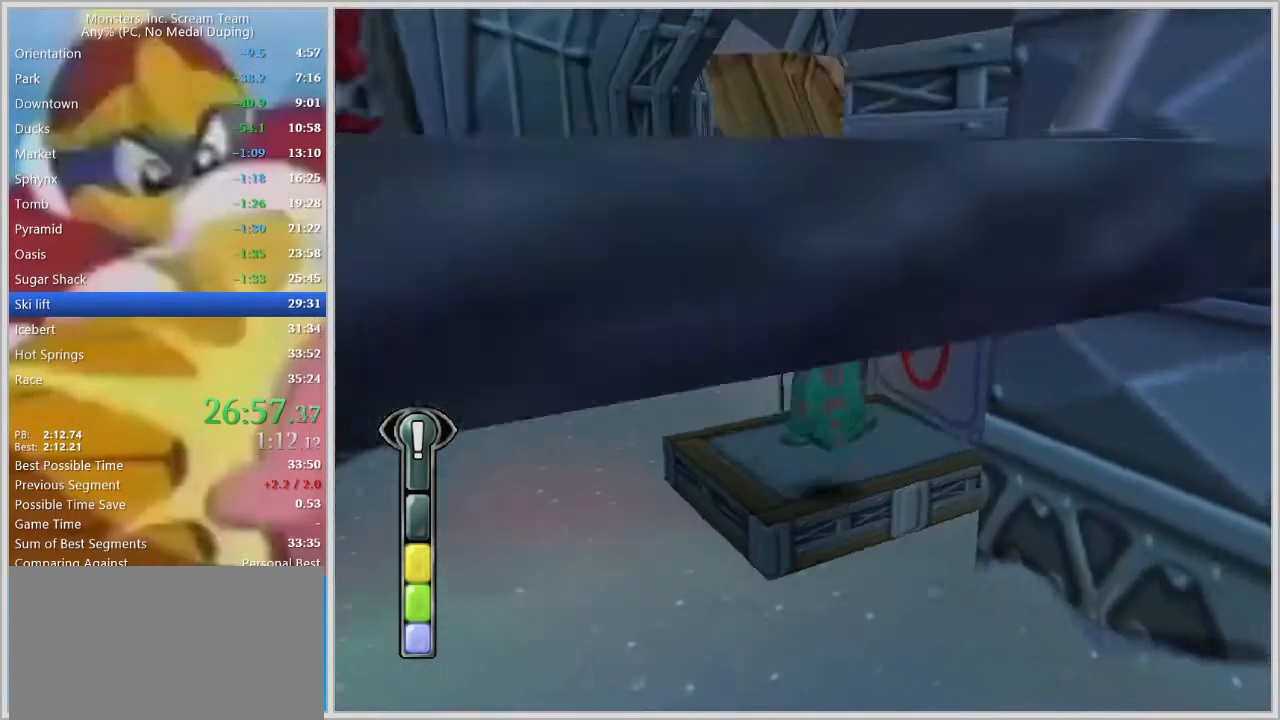
{"keys": [], "events": [[67, "a", "down"], [250, "w", "up"], [350, "a", "up"]]}
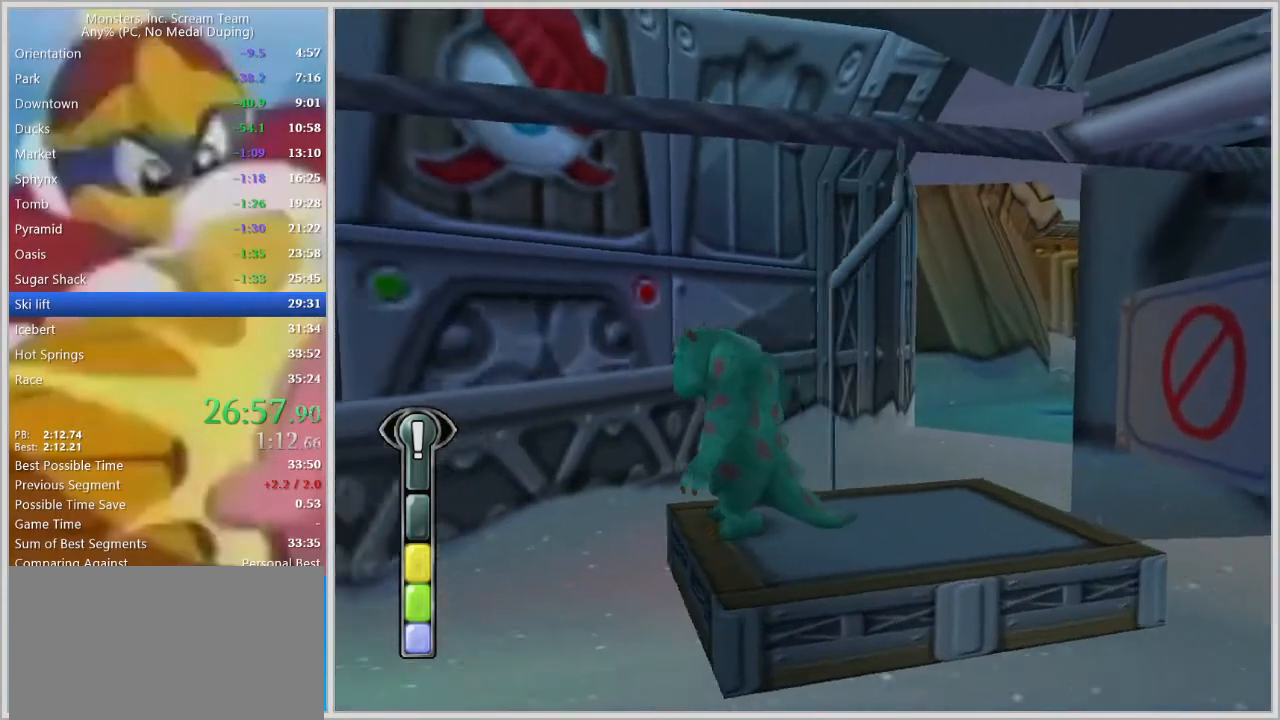
{"keys": [], "events": []}
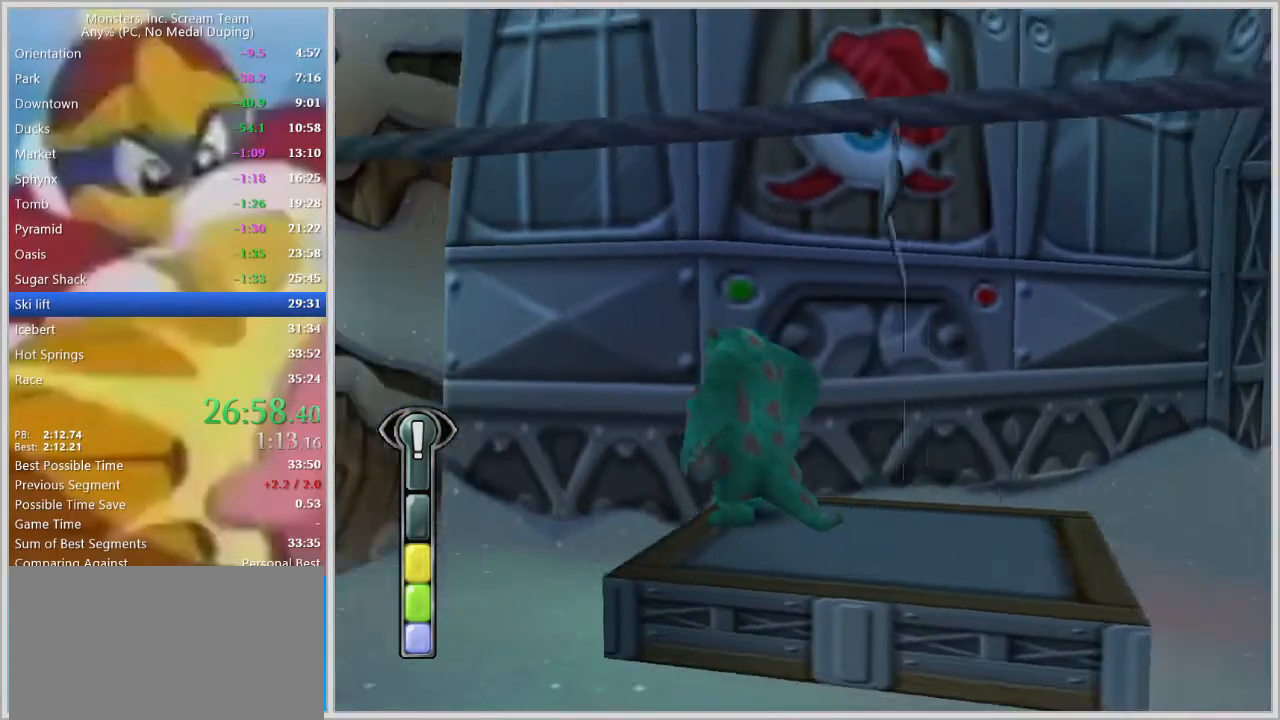
{"keys": [], "events": []}
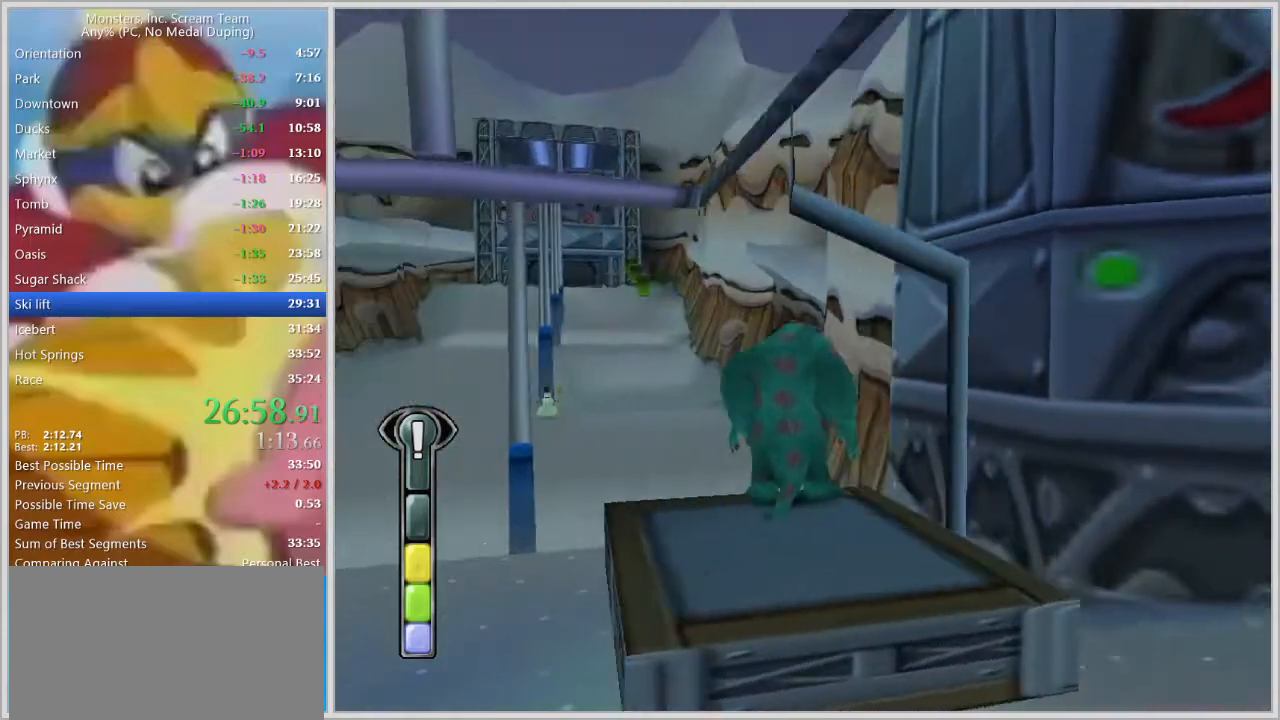
{"keys": ["w"], "events": [[67, "s", "down"], [300, "s", "up"], [483, "w", "down"]]}
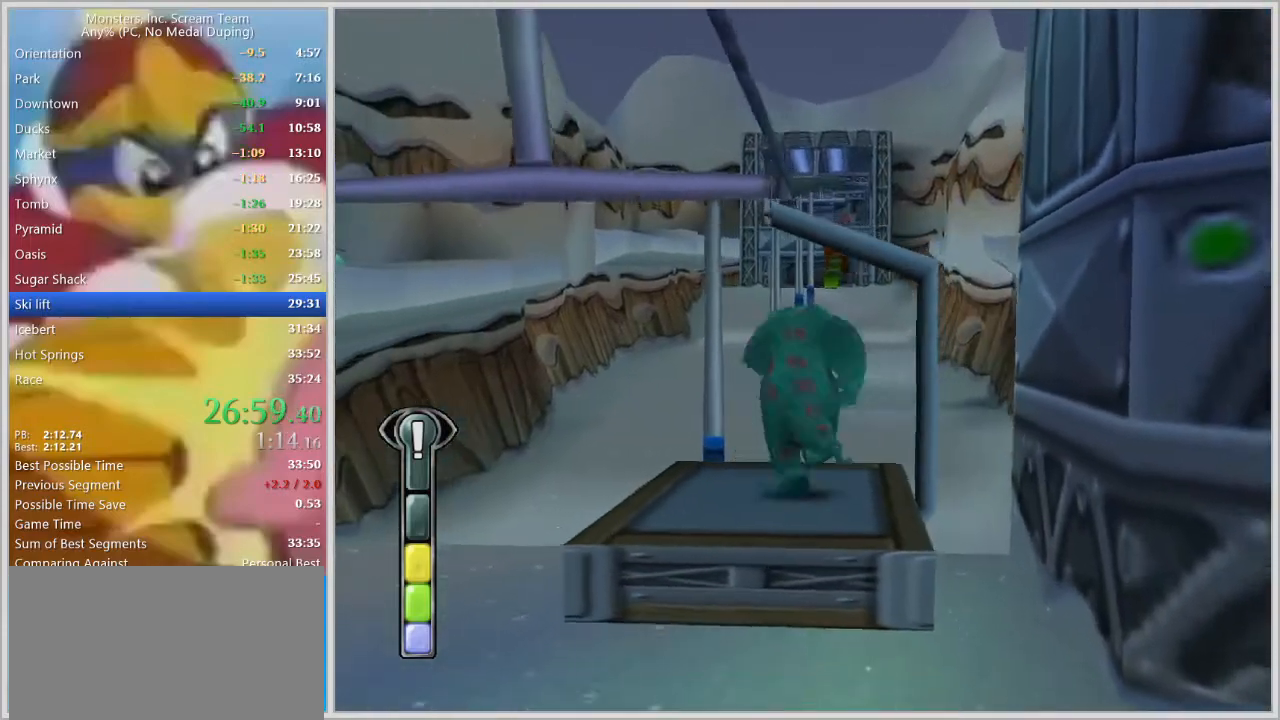
{"keys": [], "events": [[83, "w", "up"]]}
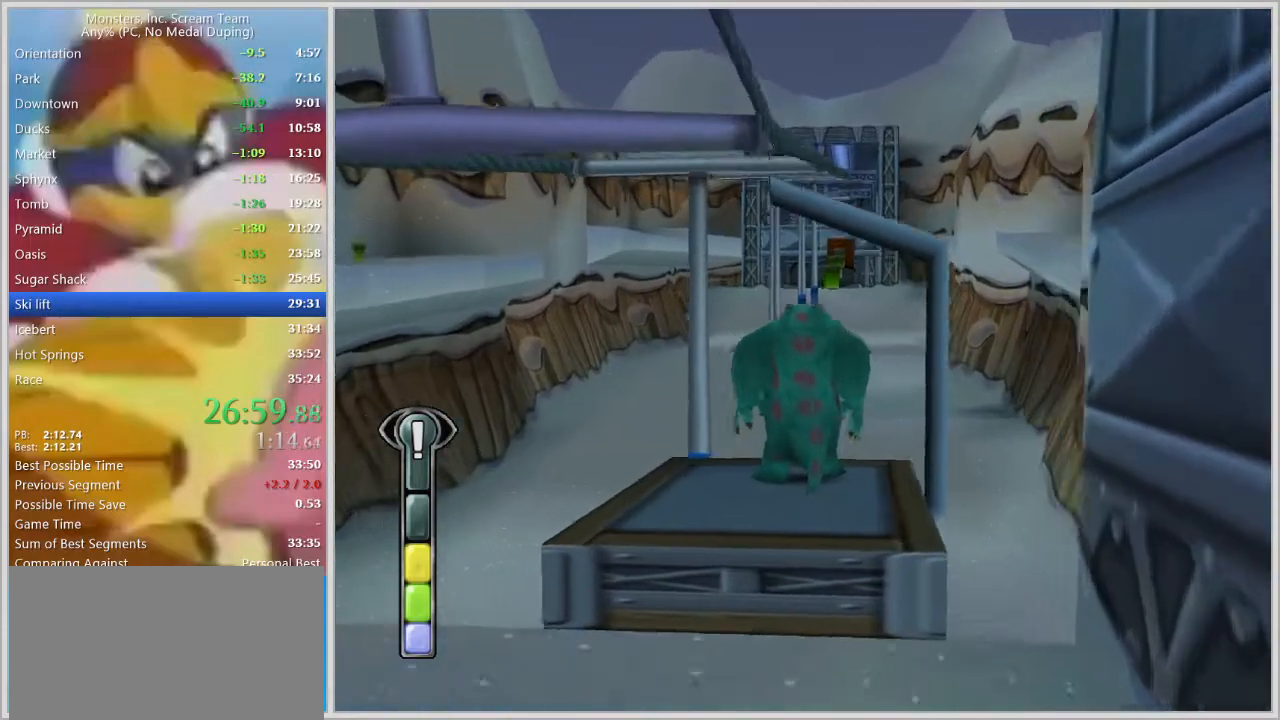
{"keys": [], "events": []}
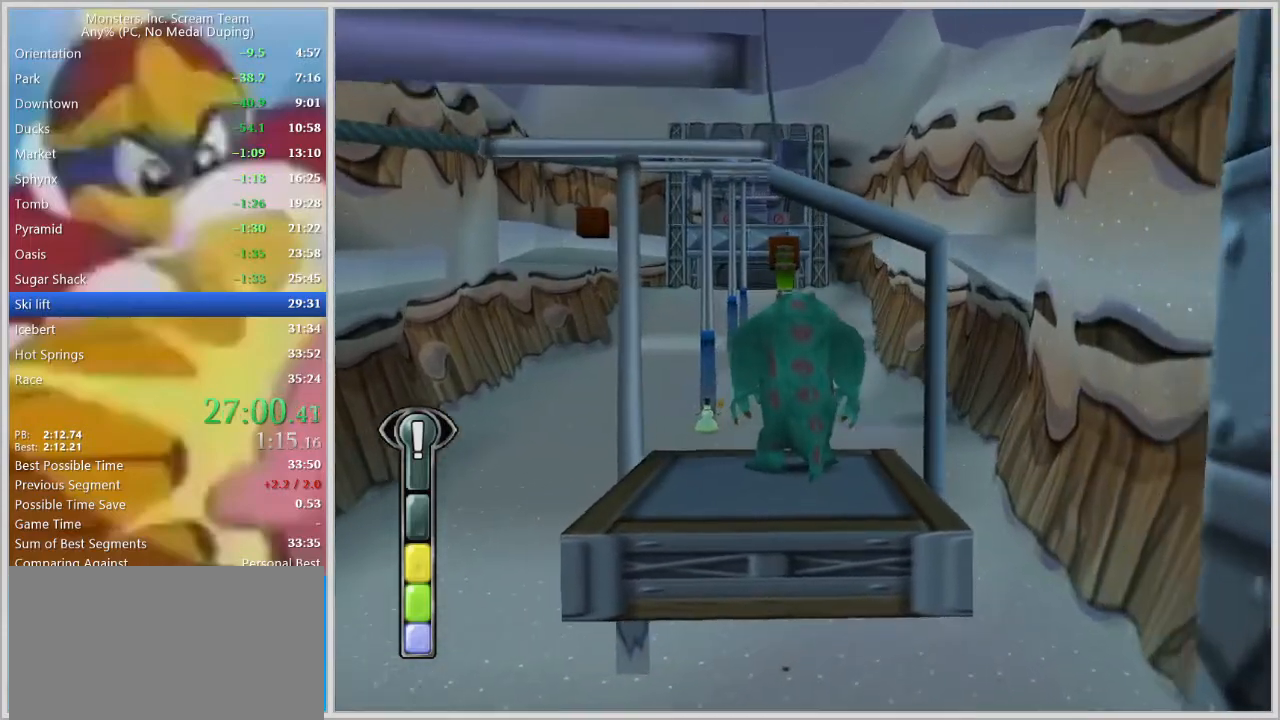
{"keys": [], "events": [[200, "w", "down"], [250, "w", "up"]]}
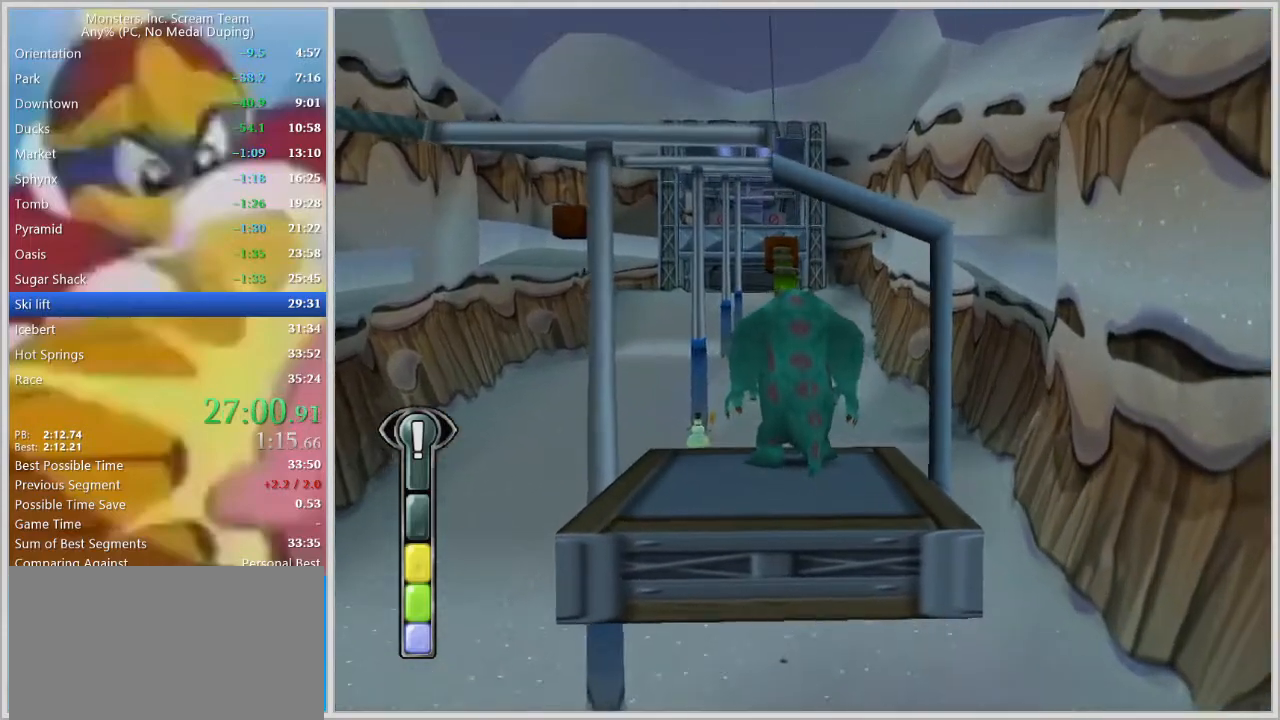
{"keys": [], "events": []}
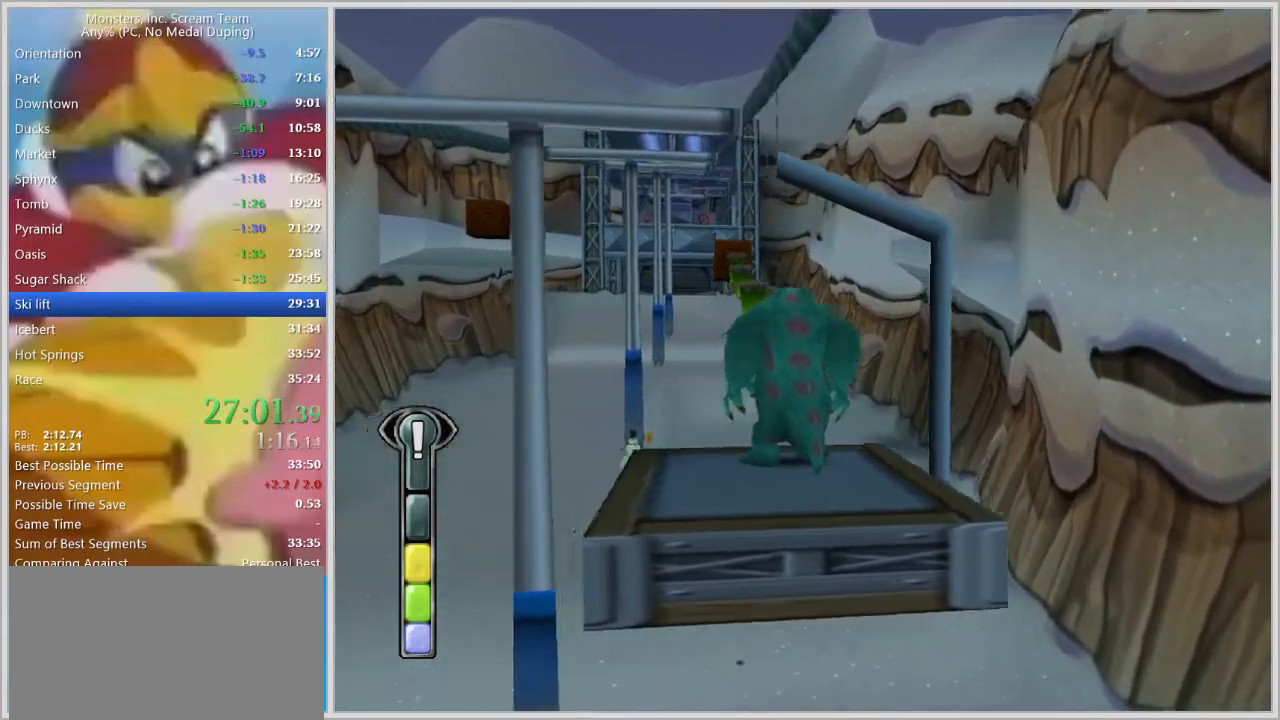
{"keys": [], "events": []}
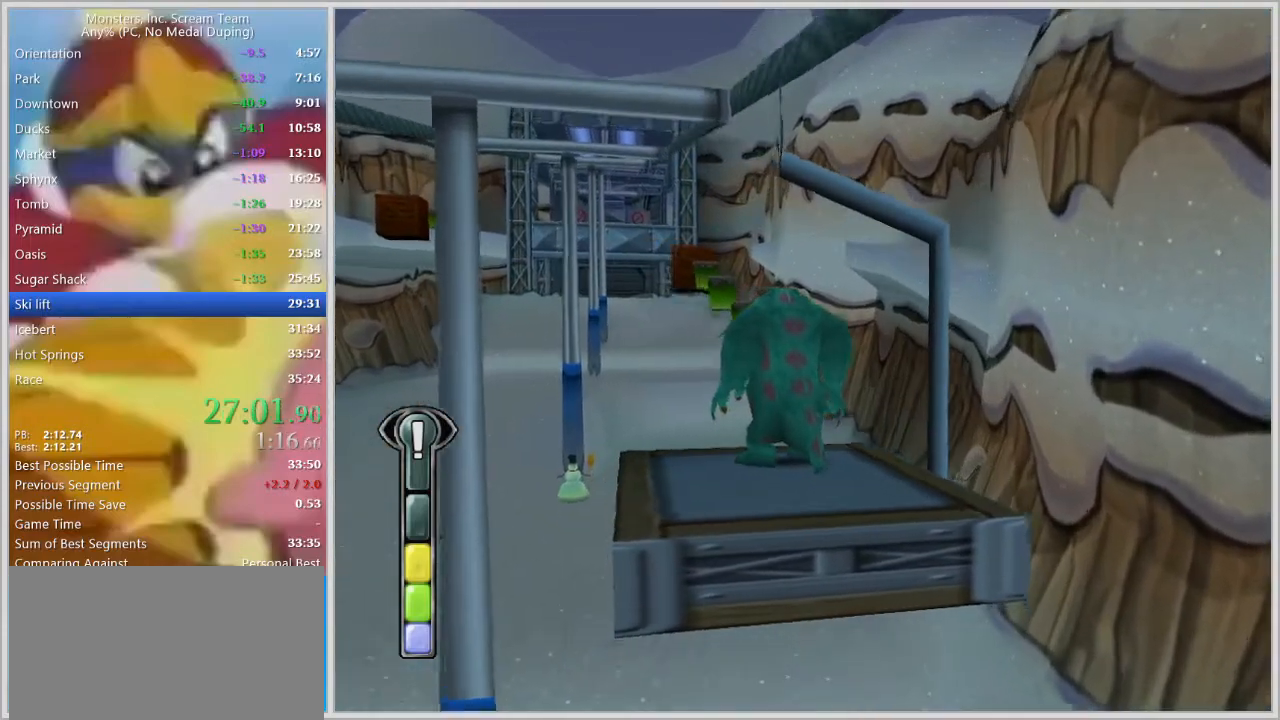
{"keys": [], "events": []}
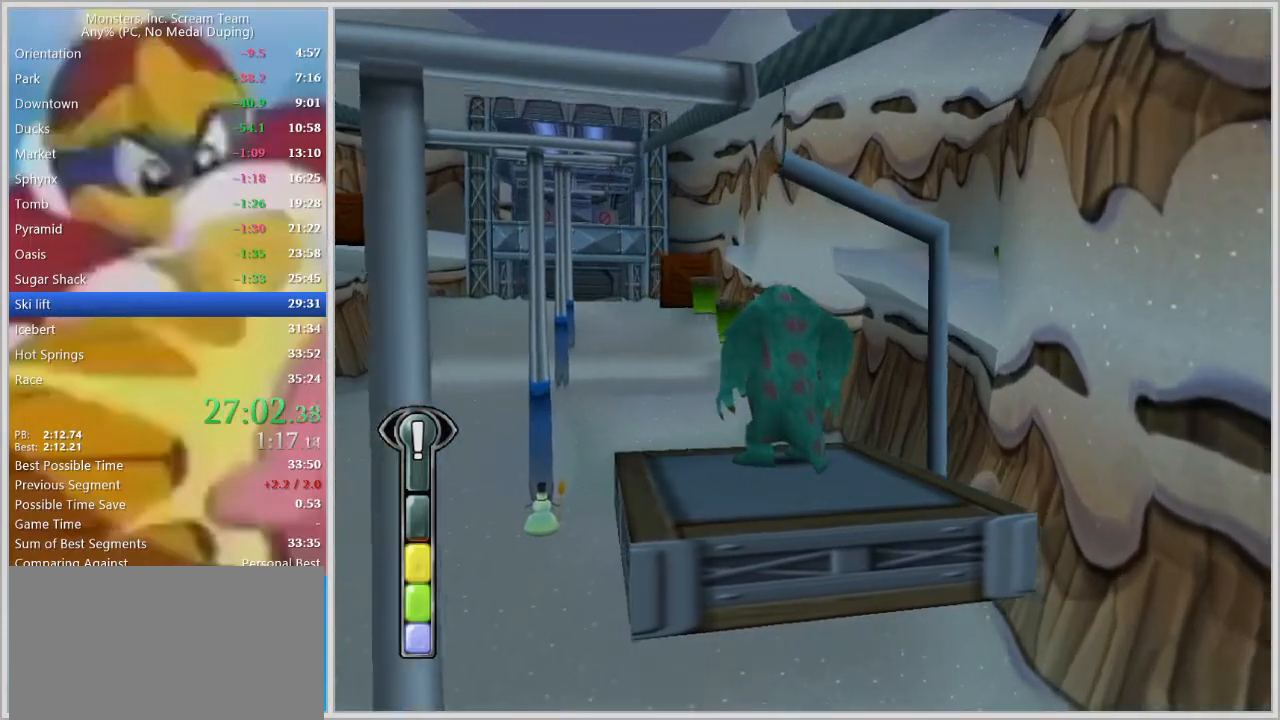
{"keys": [], "events": []}
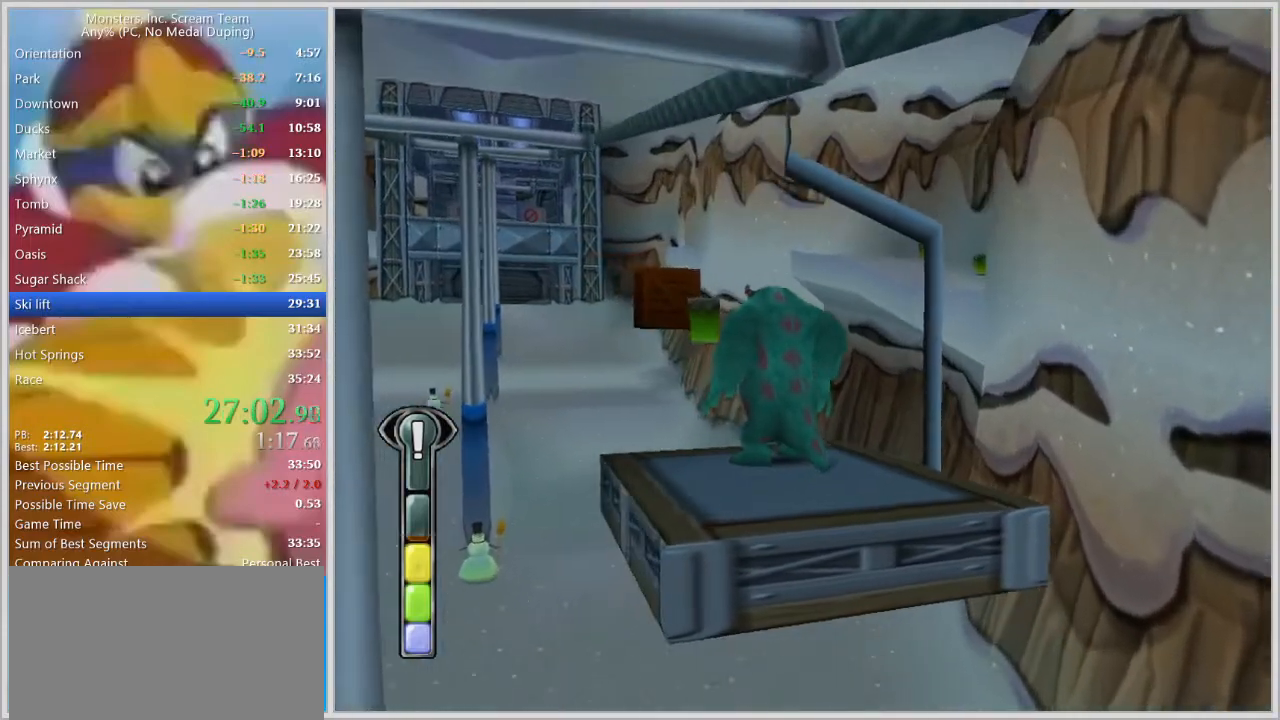
{"keys": [], "events": []}
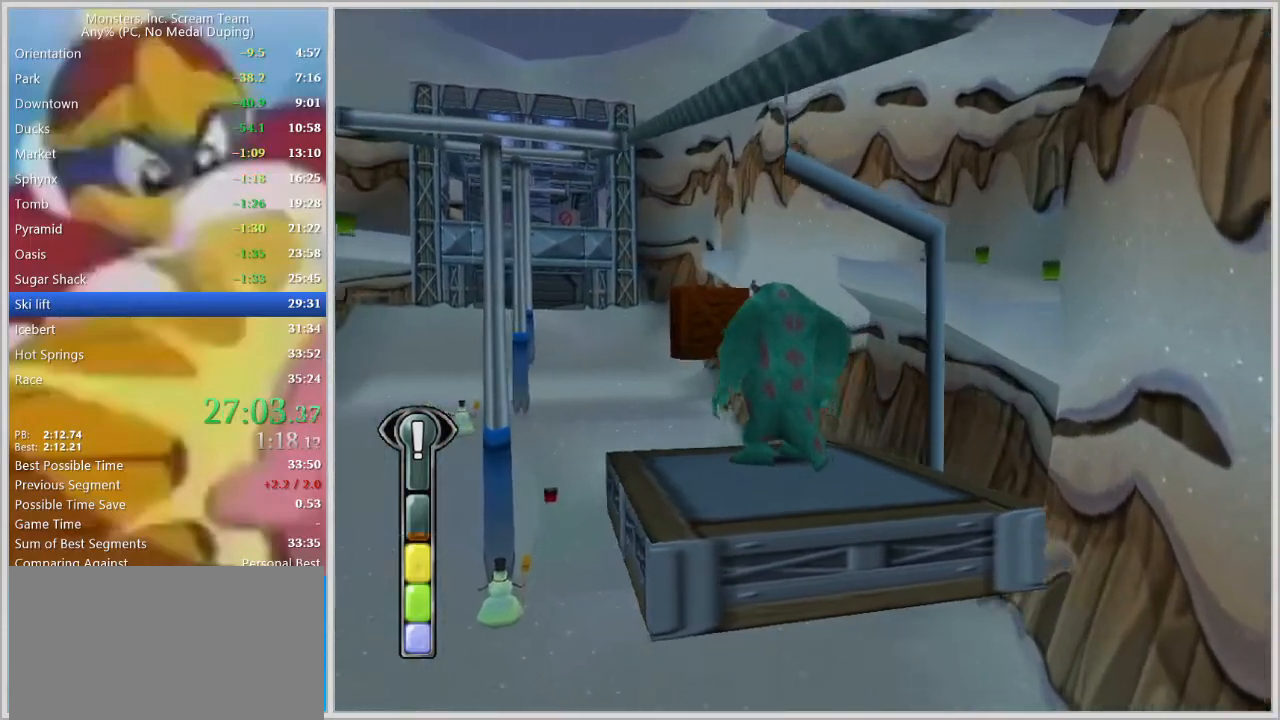
{"keys": [], "events": []}
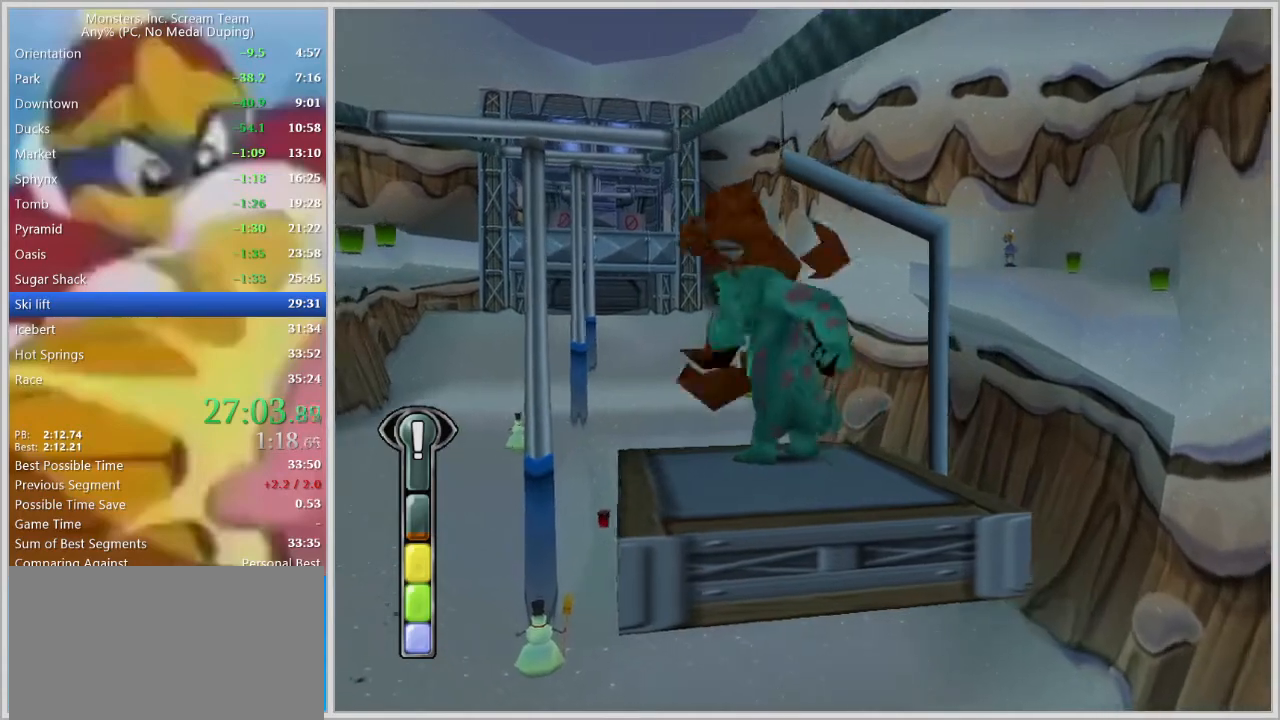
{"keys": ["d", "s"], "events": [[350, "s", "down"], [450, "d", "down"]]}